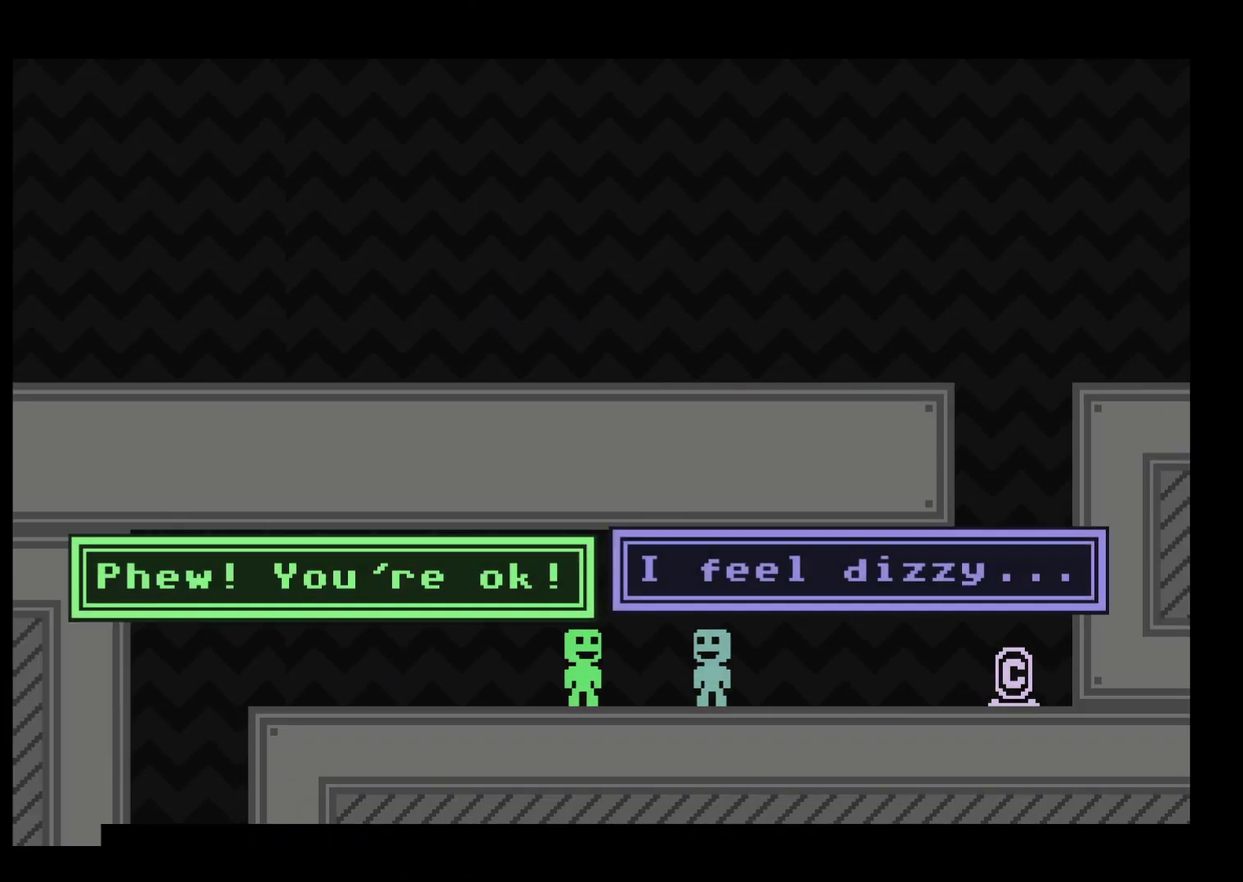
Gameplay with a controller (Xbox layout); each line is a JSON object with the inputs held at the frame after it (dt_ms = milliseconds from this image to that frame). "events" lists button and stick changes between this image and that frame as [ms after this image, input, new state], when the widget could be followed in between. Not read: L1 L2 L3 R1 R2 R3.
{"dt_ms": 500, "buttons": [], "left_stick": "left", "events": []}
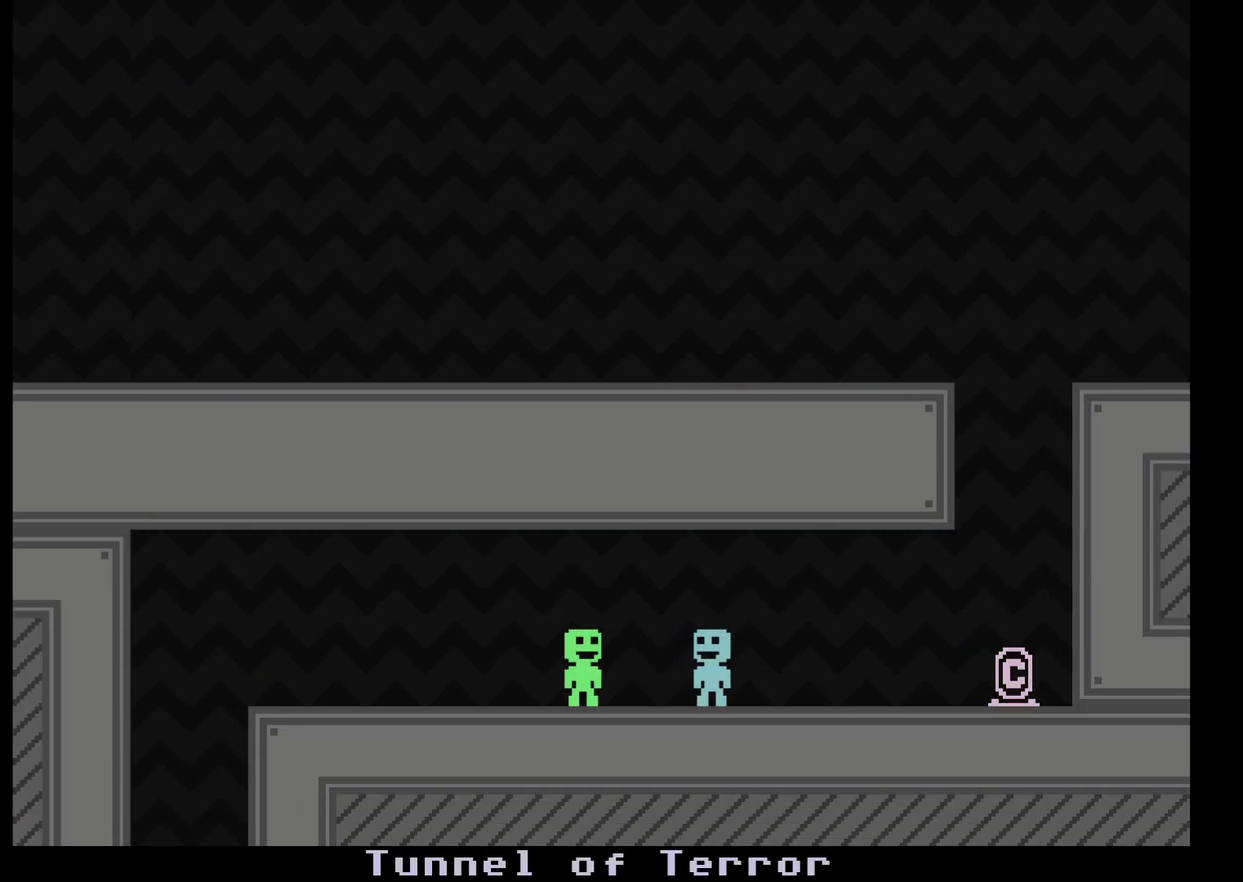
{"dt_ms": 500, "buttons": [], "left_stick": "left", "events": []}
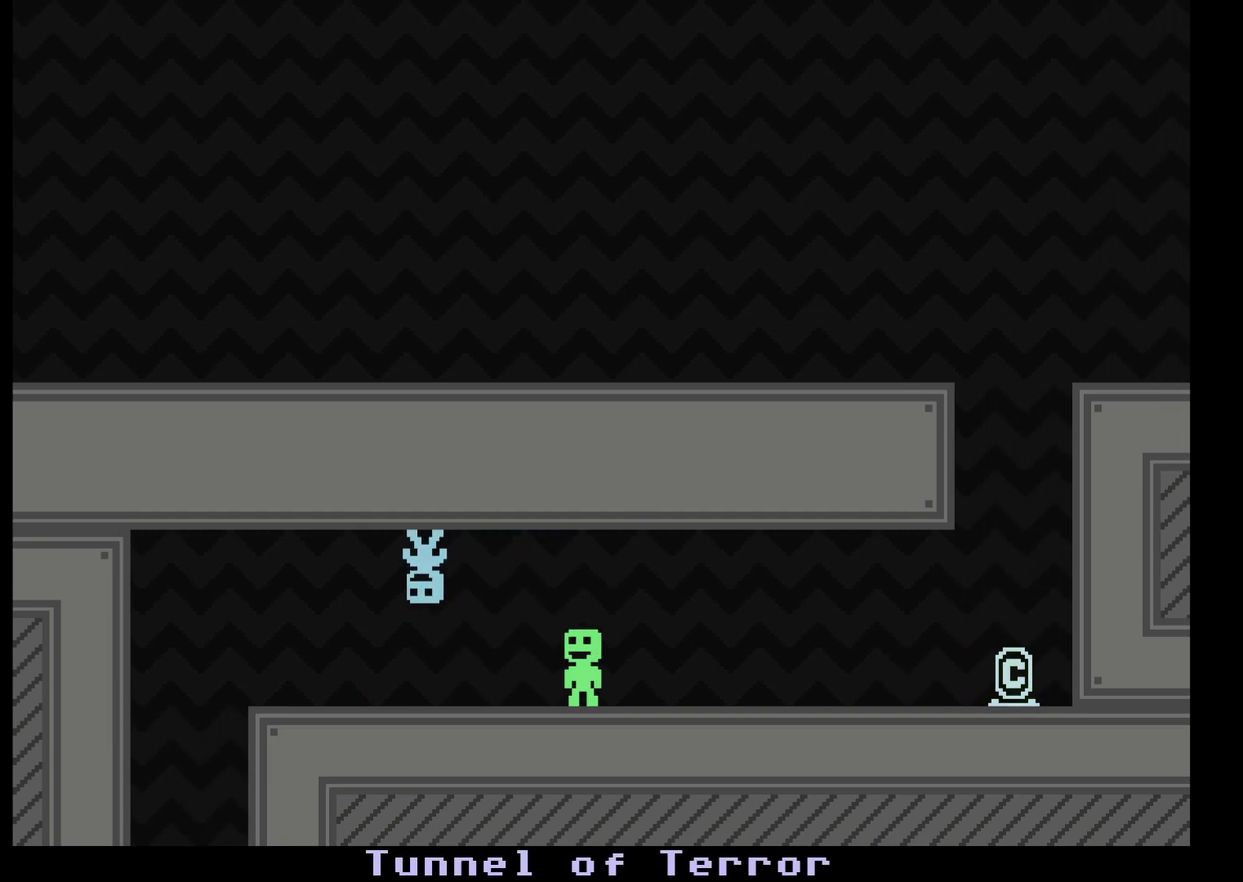
{"dt_ms": 500, "buttons": [], "left_stick": "left", "events": []}
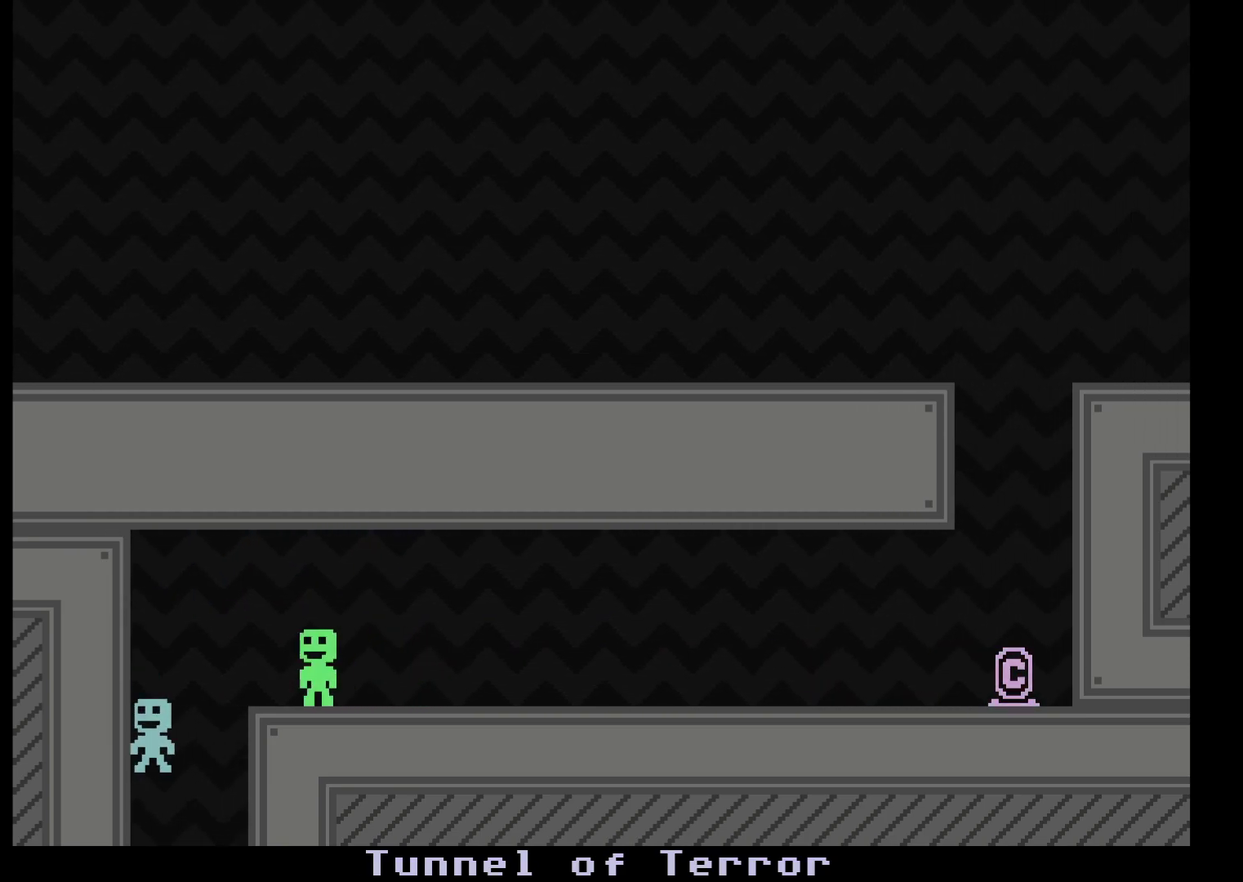
{"dt_ms": 500, "buttons": [], "left_stick": "right", "events": [[83, "left_stick", "right"]]}
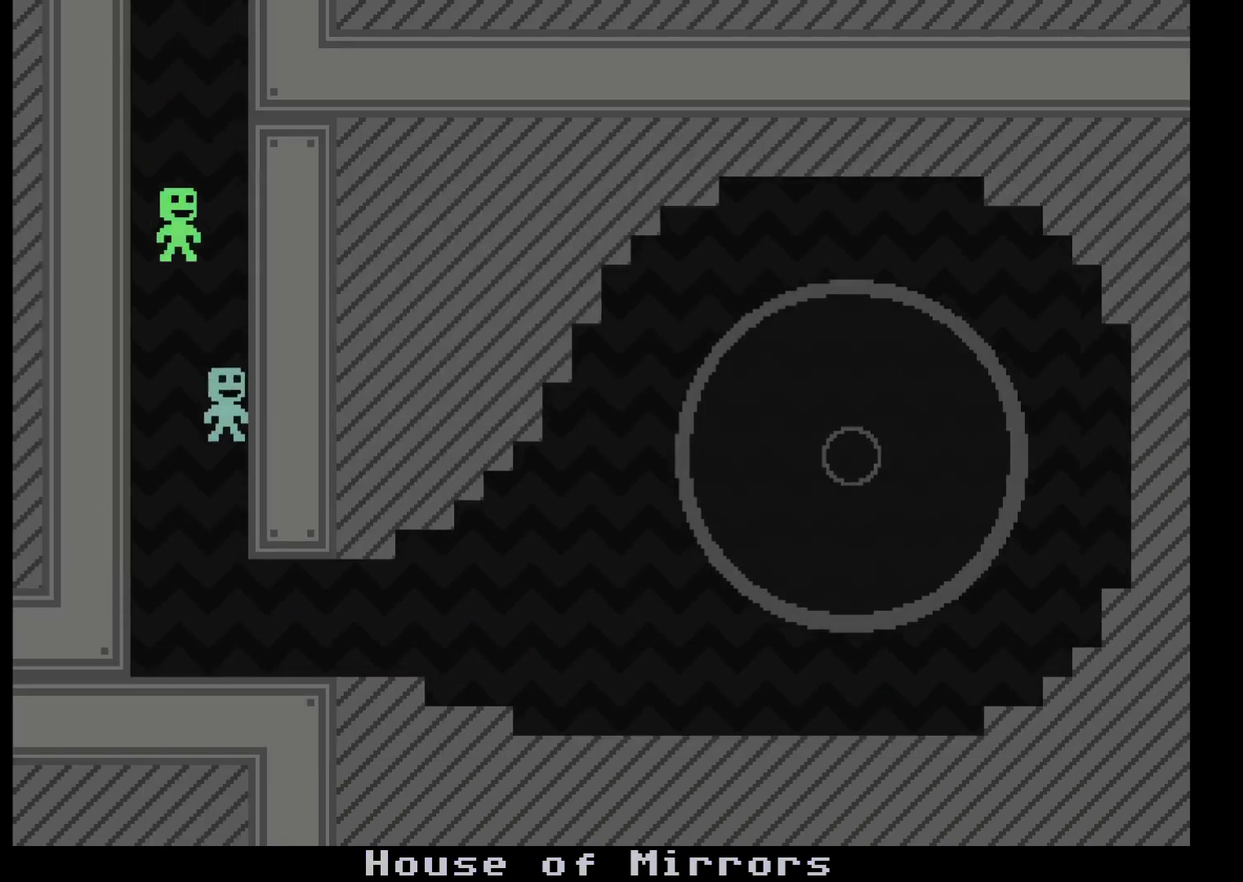
{"dt_ms": 500, "buttons": [], "left_stick": "right", "events": []}
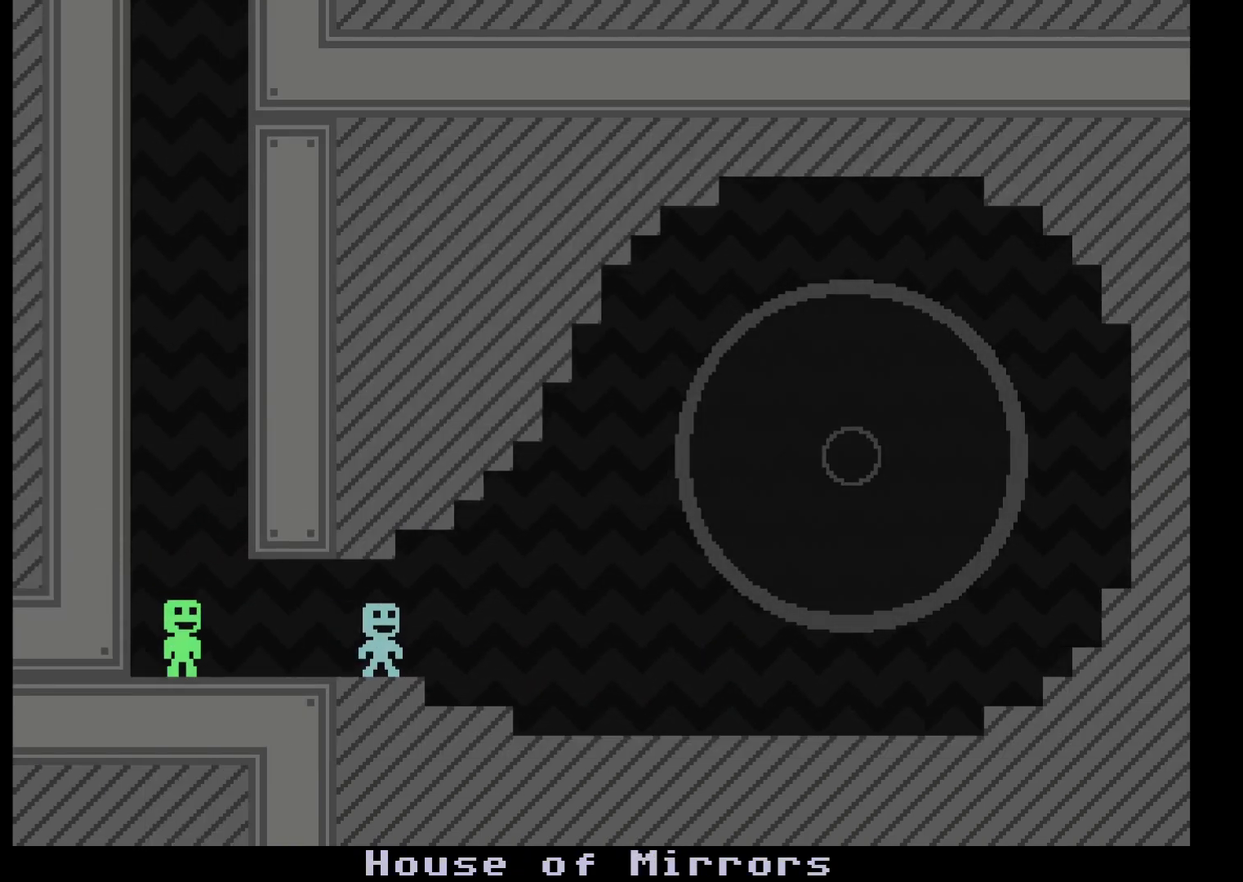
{"dt_ms": 500, "buttons": [], "left_stick": "right", "events": []}
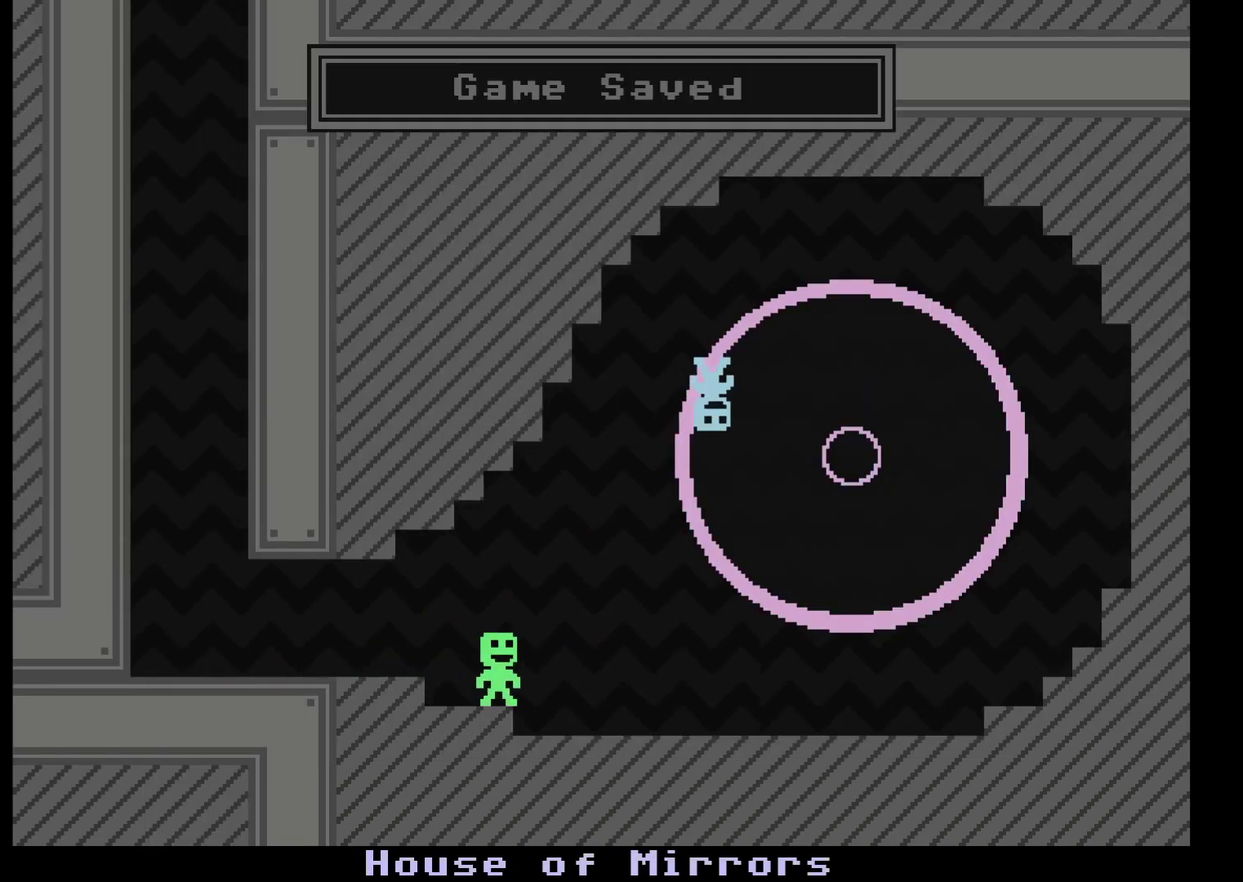
{"dt_ms": 500, "buttons": [], "left_stick": "center", "events": [[167, "Y", "down"], [183, "left_stick", "center"], [233, "Y", "up"], [283, "Y", "down"], [350, "Y", "up"], [400, "Y", "down"], [483, "Y", "up"]]}
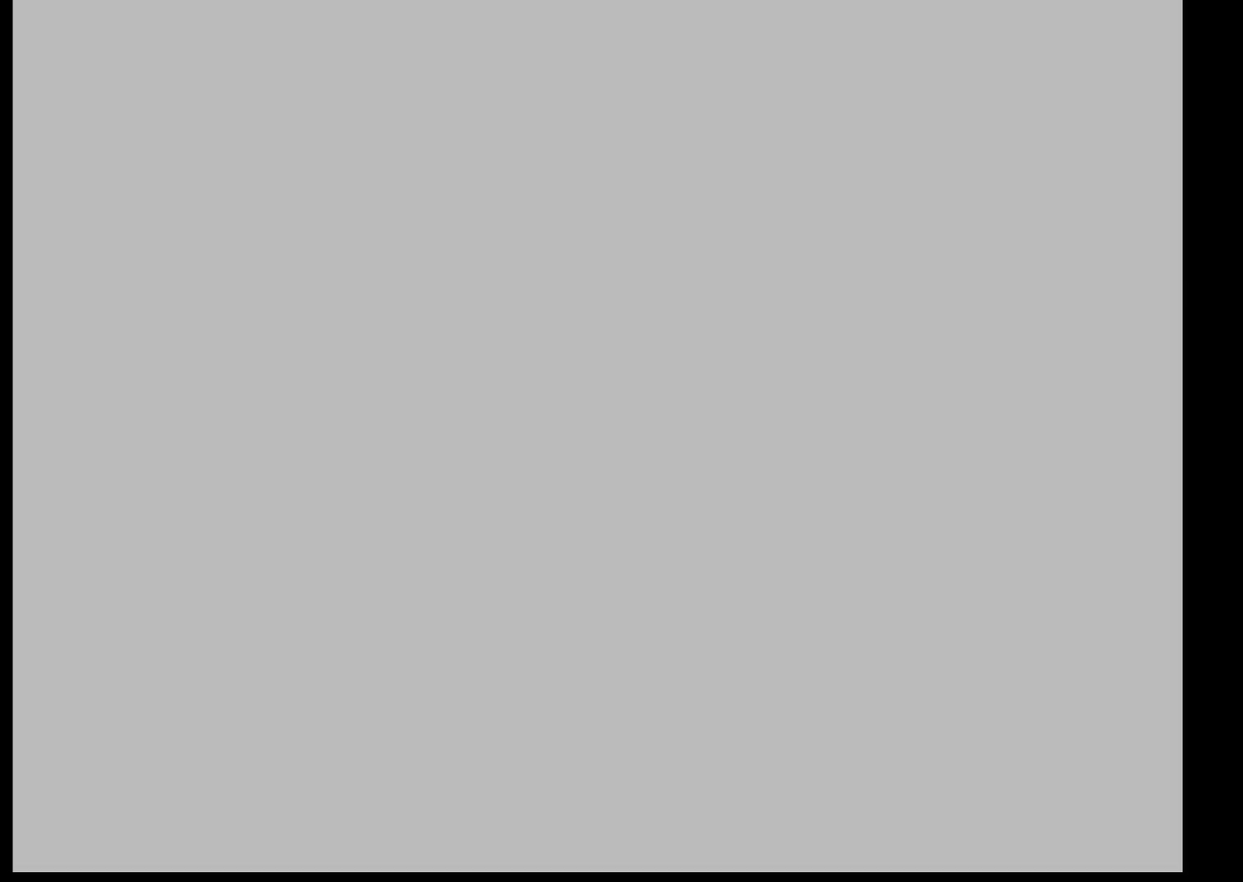
{"dt_ms": 500, "buttons": [], "left_stick": "center", "events": []}
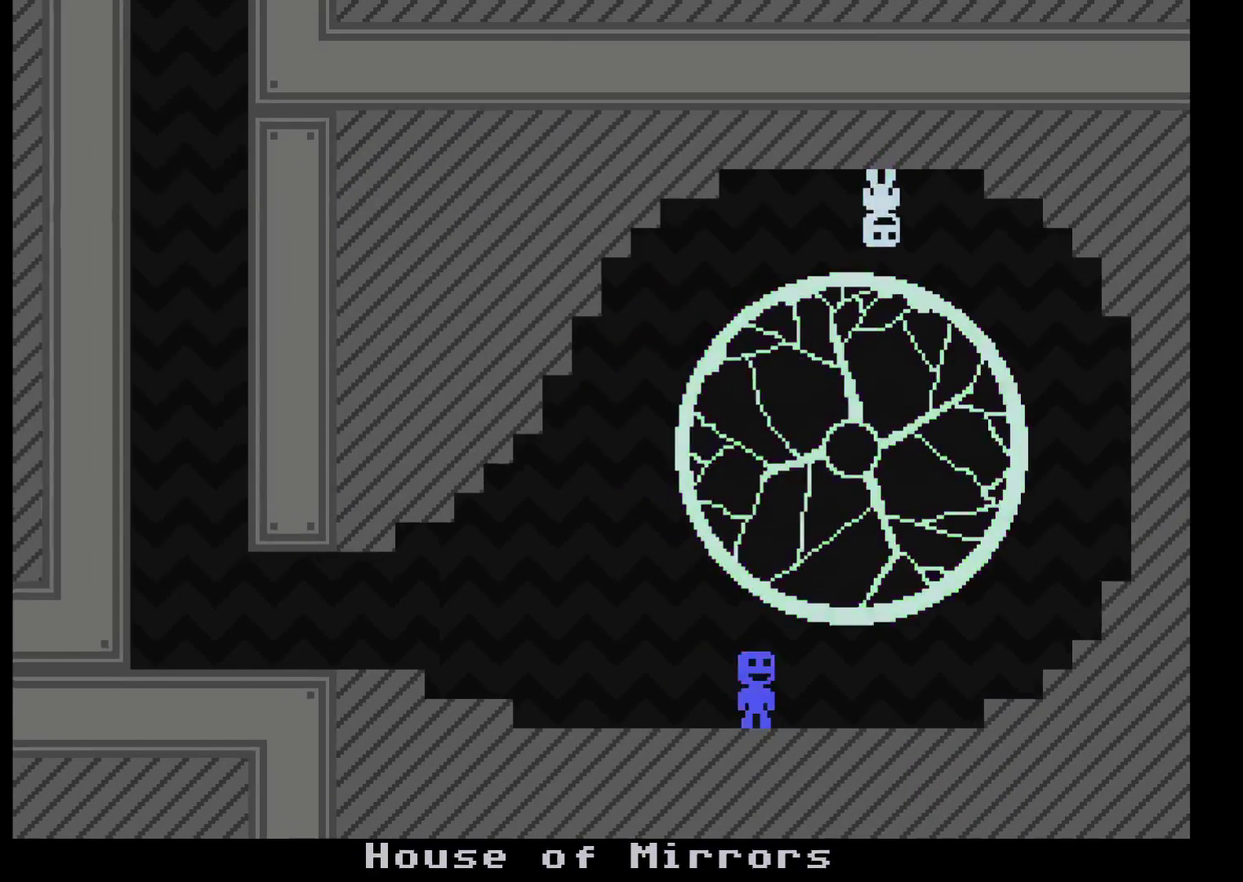
{"dt_ms": 500, "buttons": ["A"], "left_stick": "center", "events": [[150, "A", "down"], [200, "A", "up"], [250, "A", "down"], [300, "A", "up"], [367, "A", "down"], [417, "A", "up"], [483, "A", "down"]]}
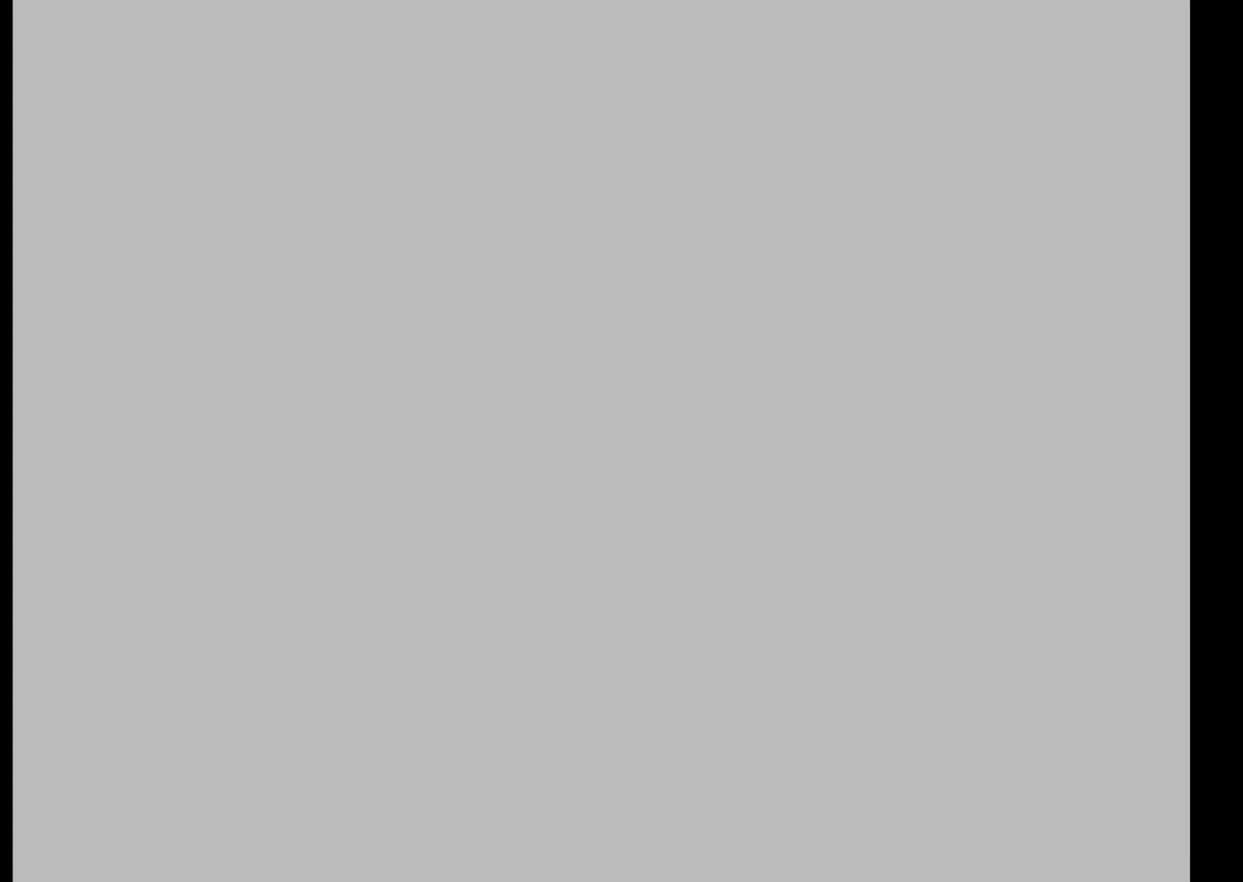
{"dt_ms": 500, "buttons": [], "left_stick": "center", "events": [[33, "A", "up"], [100, "A", "down"], [133, "A", "up"], [317, "A", "down"], [367, "A", "up"], [417, "A", "down"], [467, "A", "up"]]}
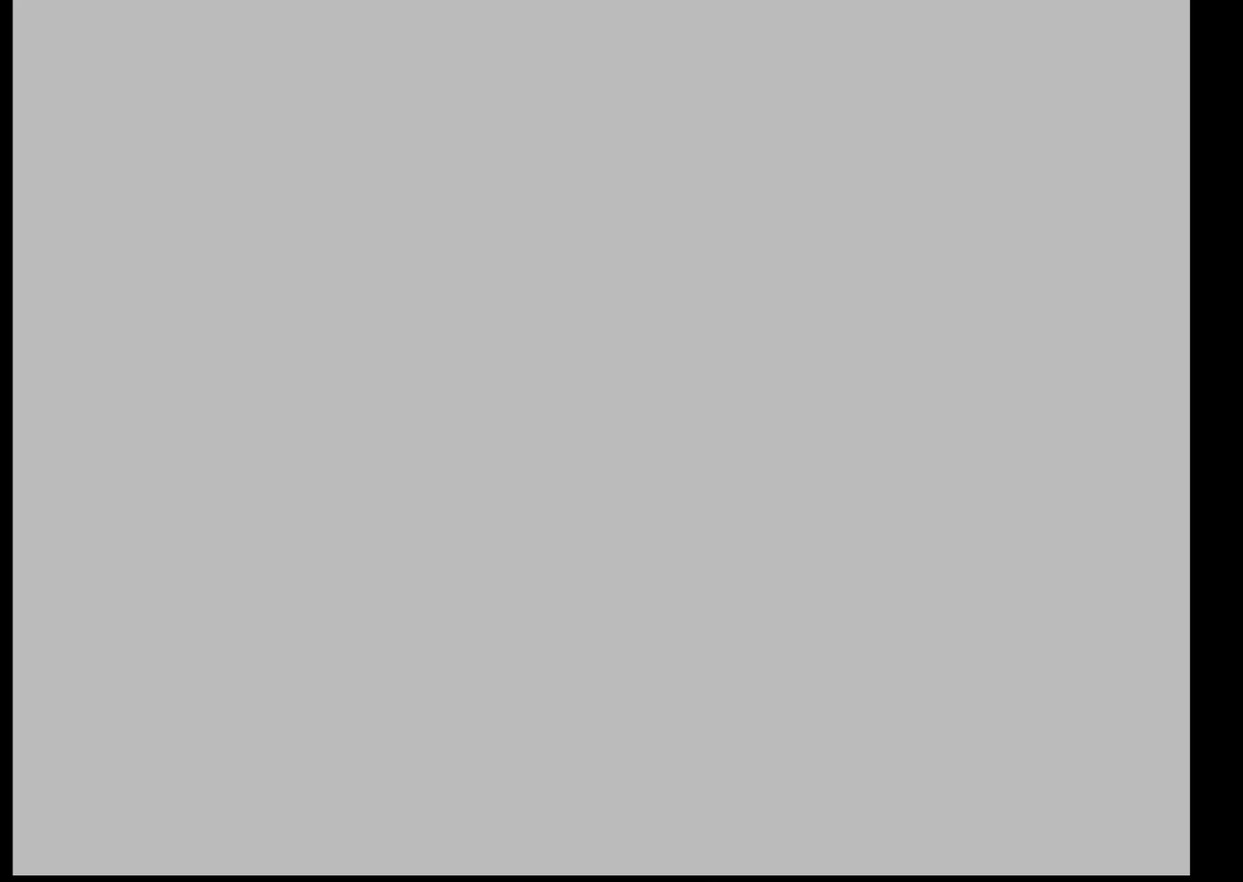
{"dt_ms": 500, "buttons": [], "left_stick": "center", "events": []}
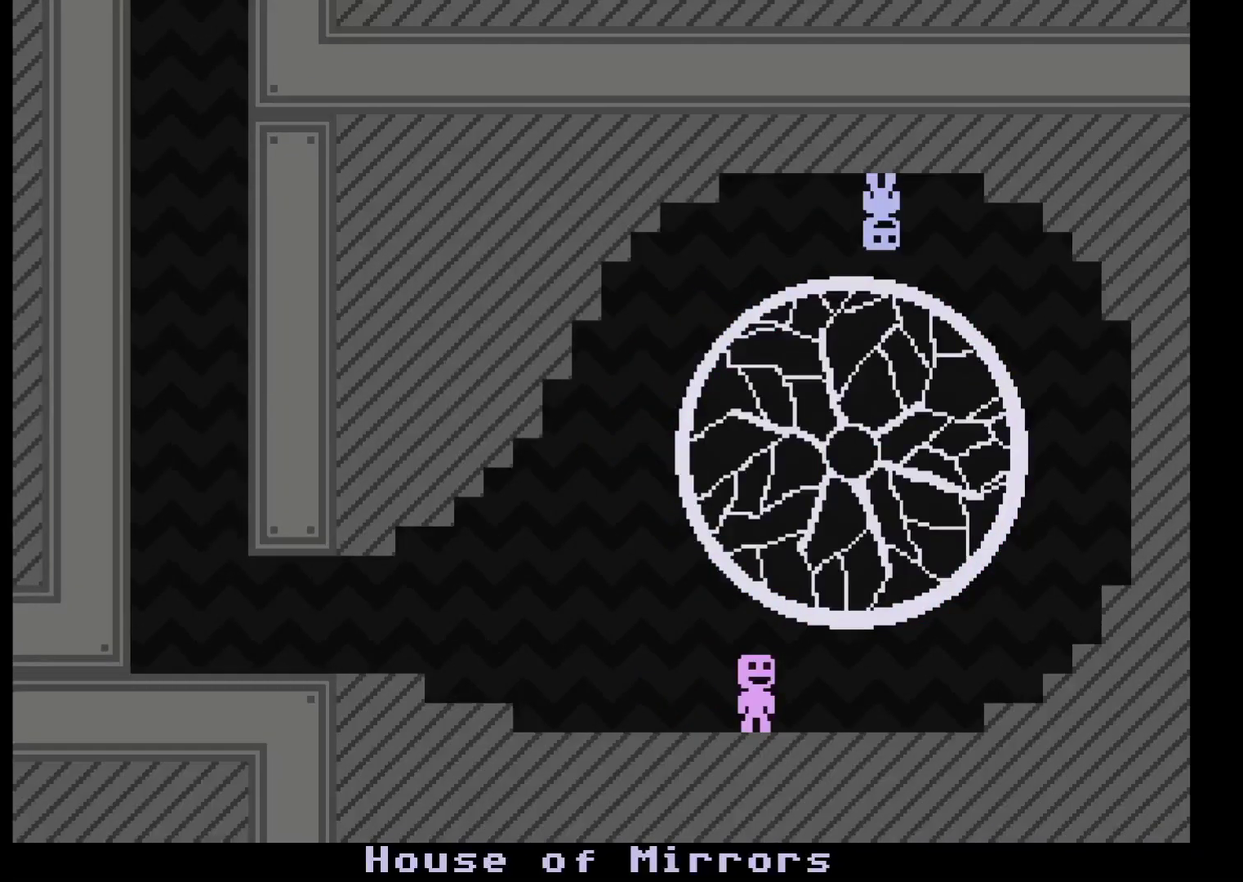
{"dt_ms": 500, "buttons": ["A"], "left_stick": "center", "events": [[117, "A", "down"], [150, "A", "up"], [300, "A", "down"], [350, "A", "up"], [400, "A", "down"], [433, "A", "up"], [483, "A", "down"]]}
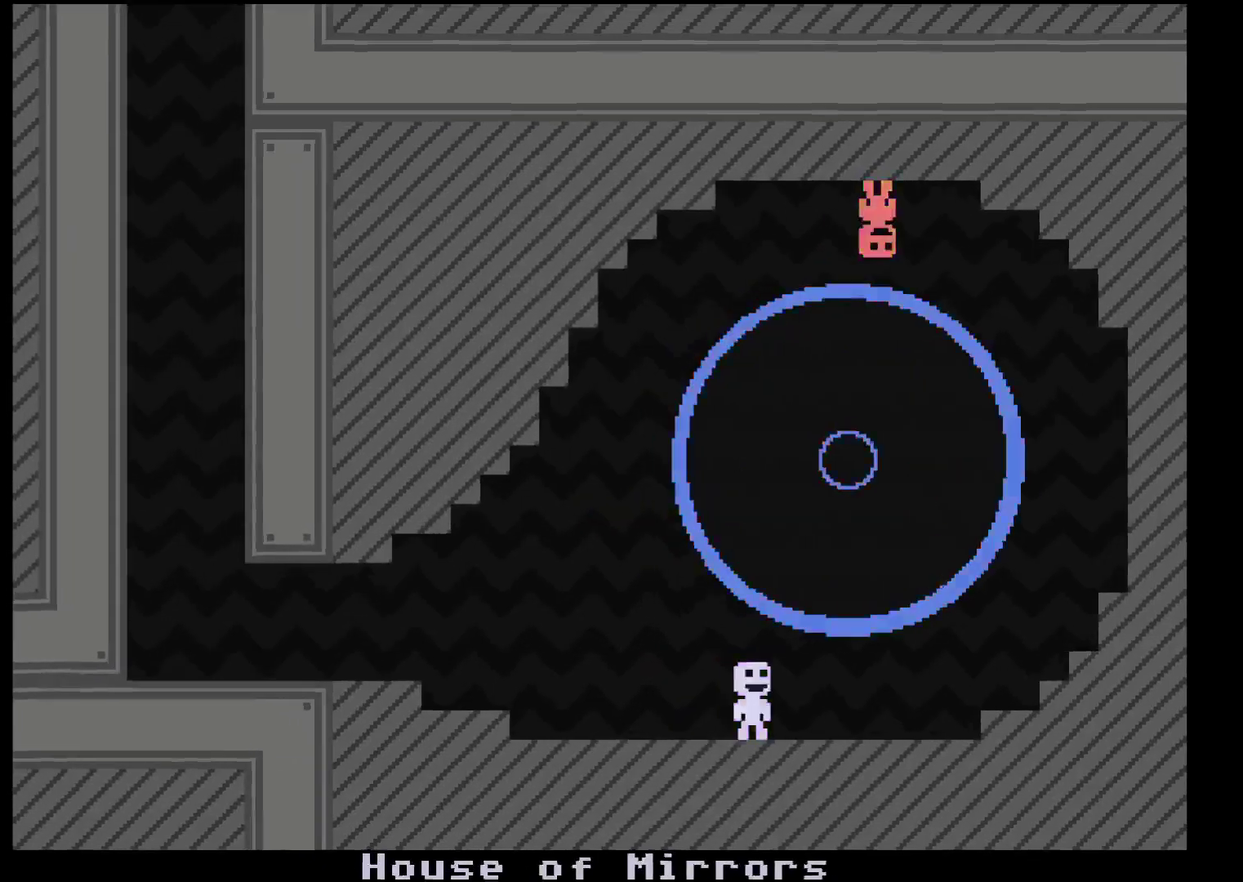
{"dt_ms": 500, "buttons": ["A"], "left_stick": "center", "events": []}
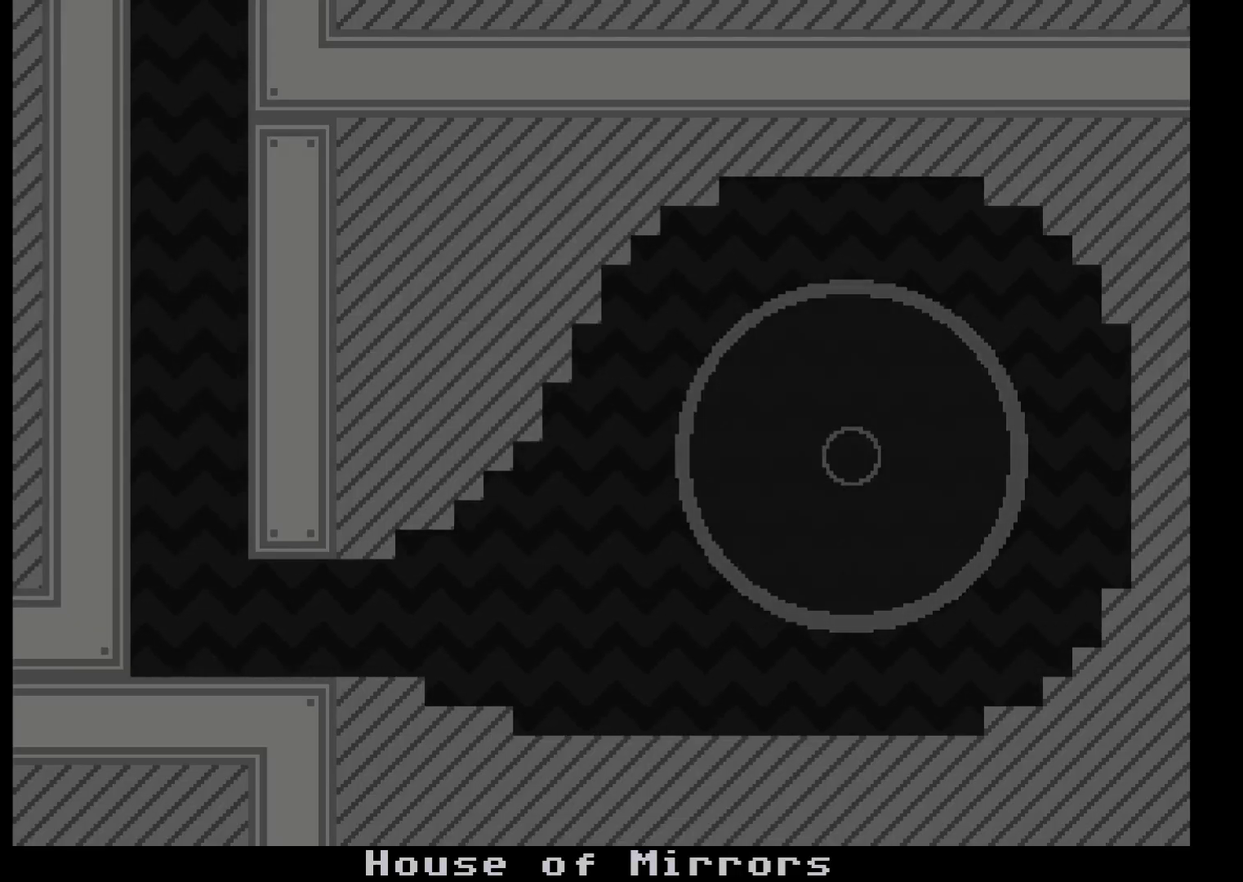
{"dt_ms": 500, "buttons": ["A"], "left_stick": "center", "events": []}
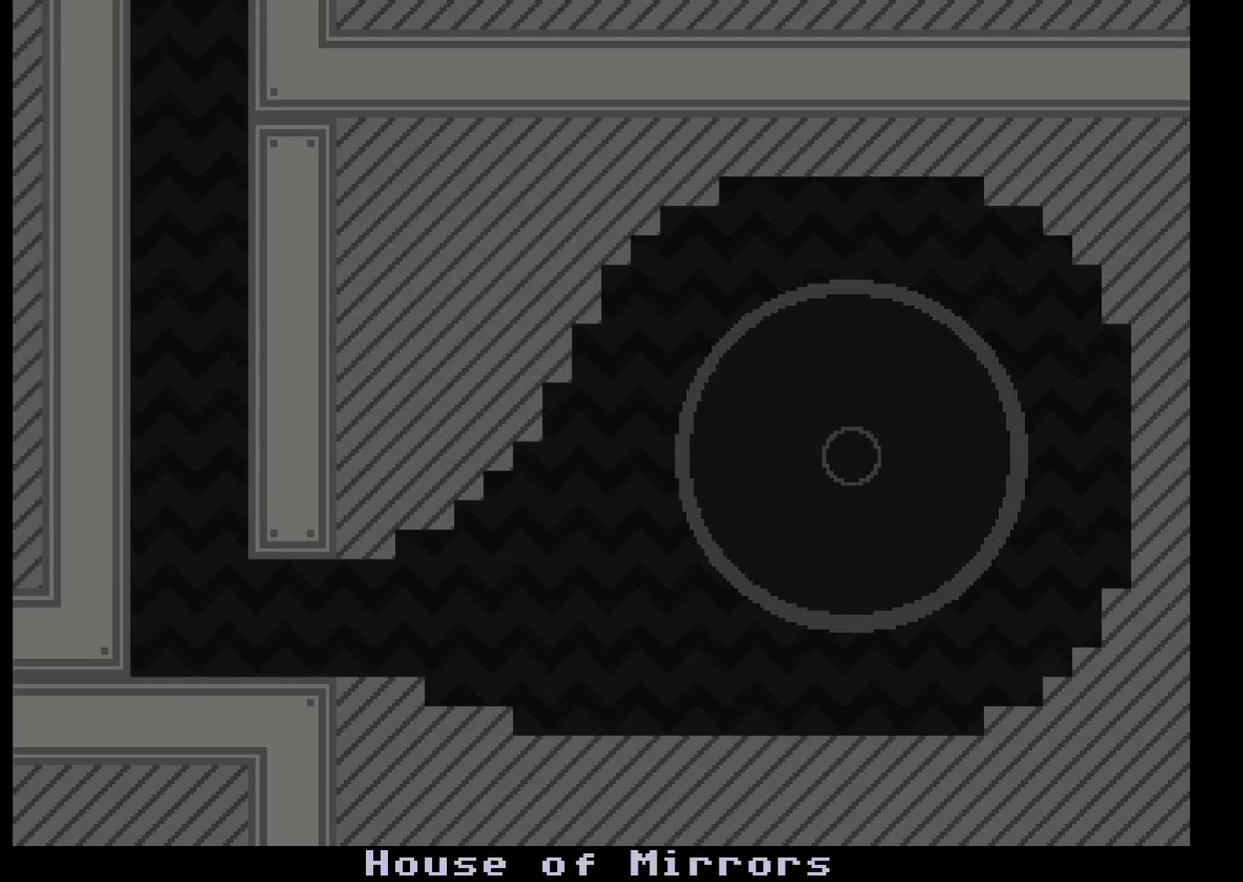
{"dt_ms": 500, "buttons": ["A"], "left_stick": "center", "events": []}
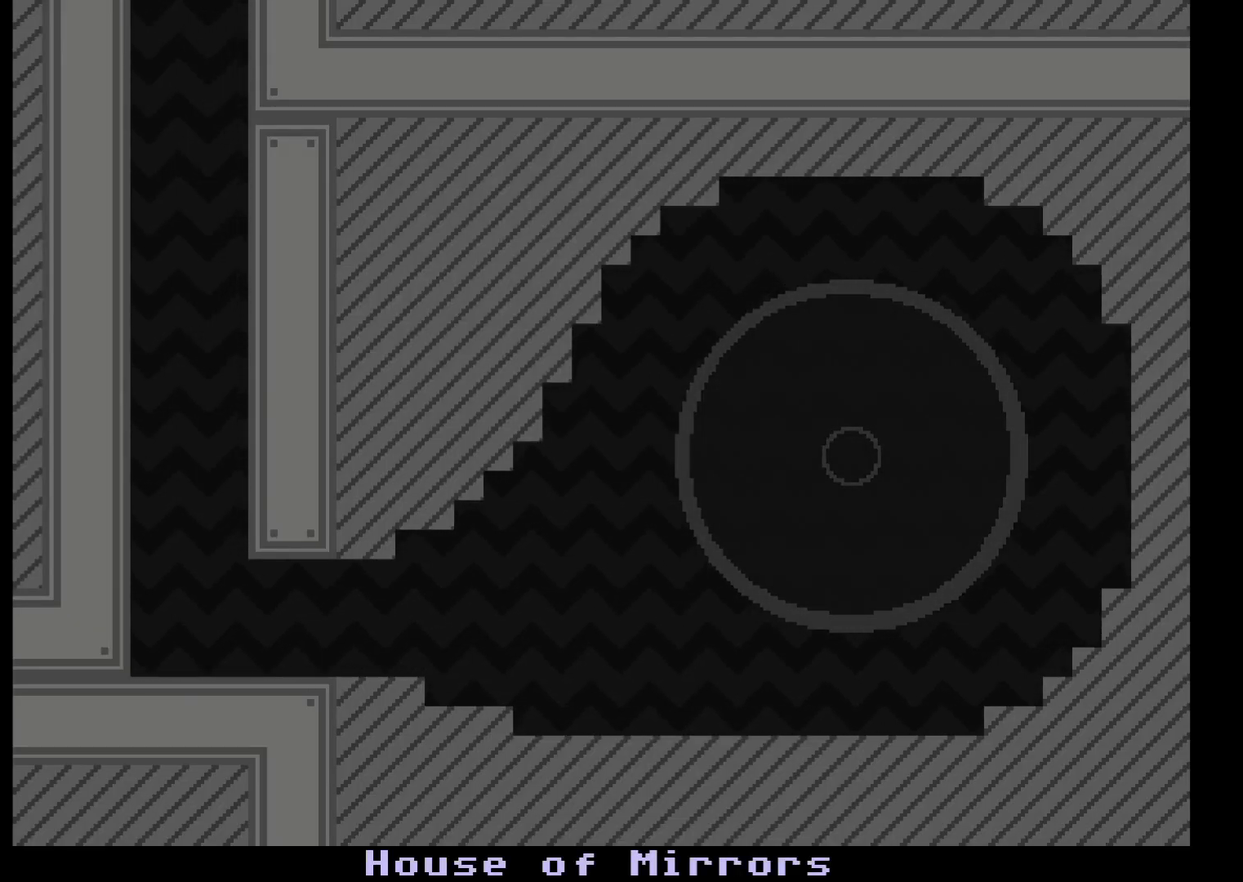
{"dt_ms": 500, "buttons": [], "left_stick": "center", "events": [[17, "A", "up"], [83, "A", "down"], [150, "A", "up"], [200, "A", "down"], [483, "A", "up"]]}
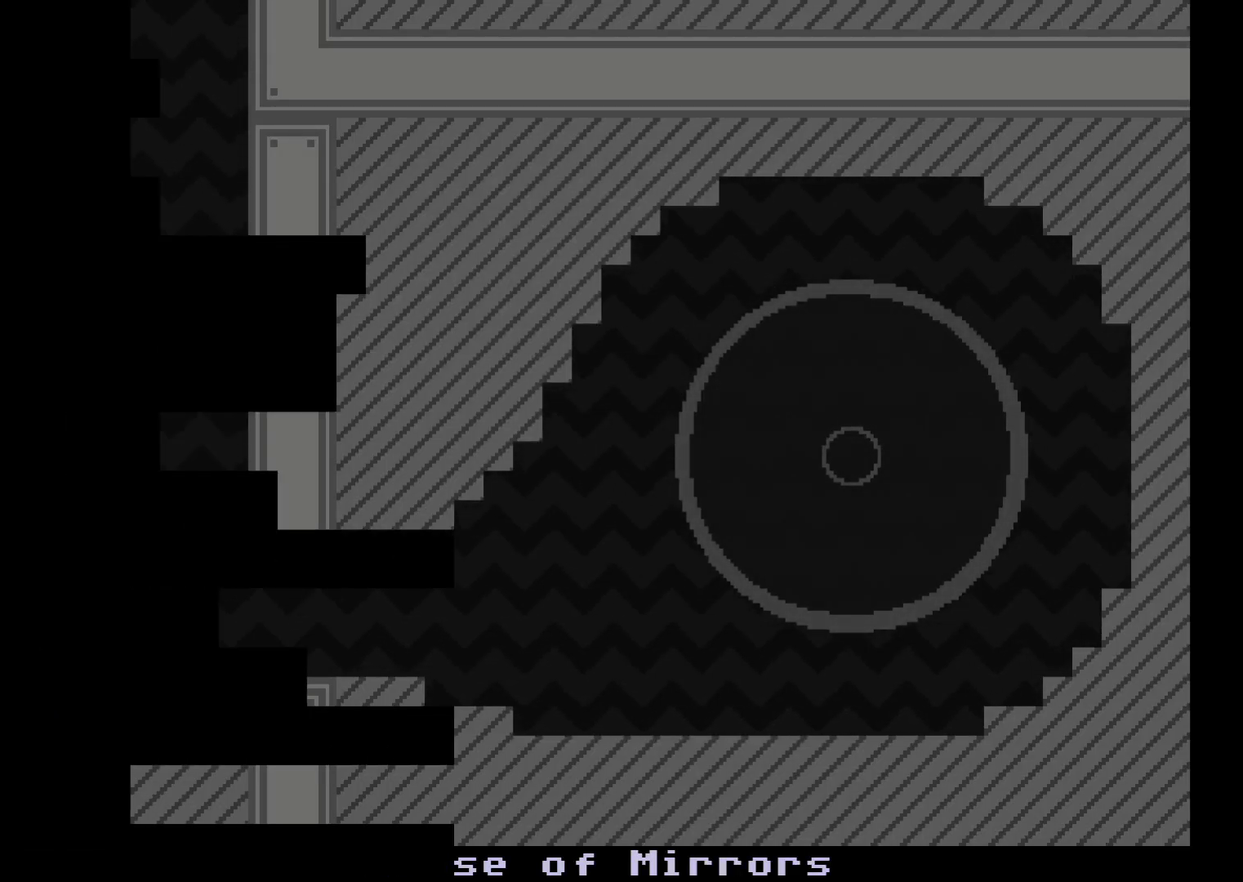
{"dt_ms": 500, "buttons": [], "left_stick": "center", "events": []}
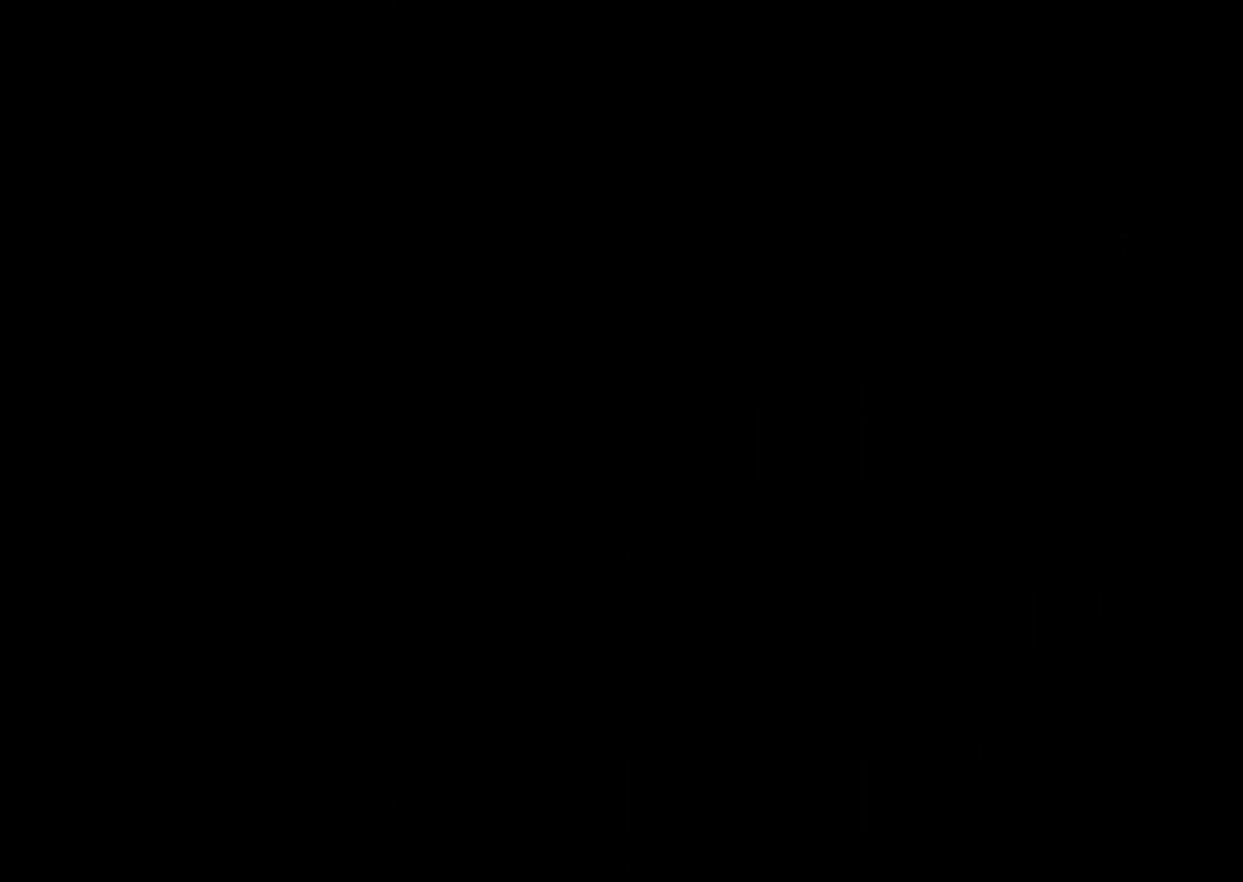
{"dt_ms": 500, "buttons": ["A"], "left_stick": "right", "events": [[33, "left_stick", "right"], [67, "A", "down"], [117, "A", "up"], [183, "A", "down"], [233, "A", "up"], [283, "A", "down"], [317, "A", "up"], [400, "A", "down"], [433, "A", "up"], [500, "A", "down"]]}
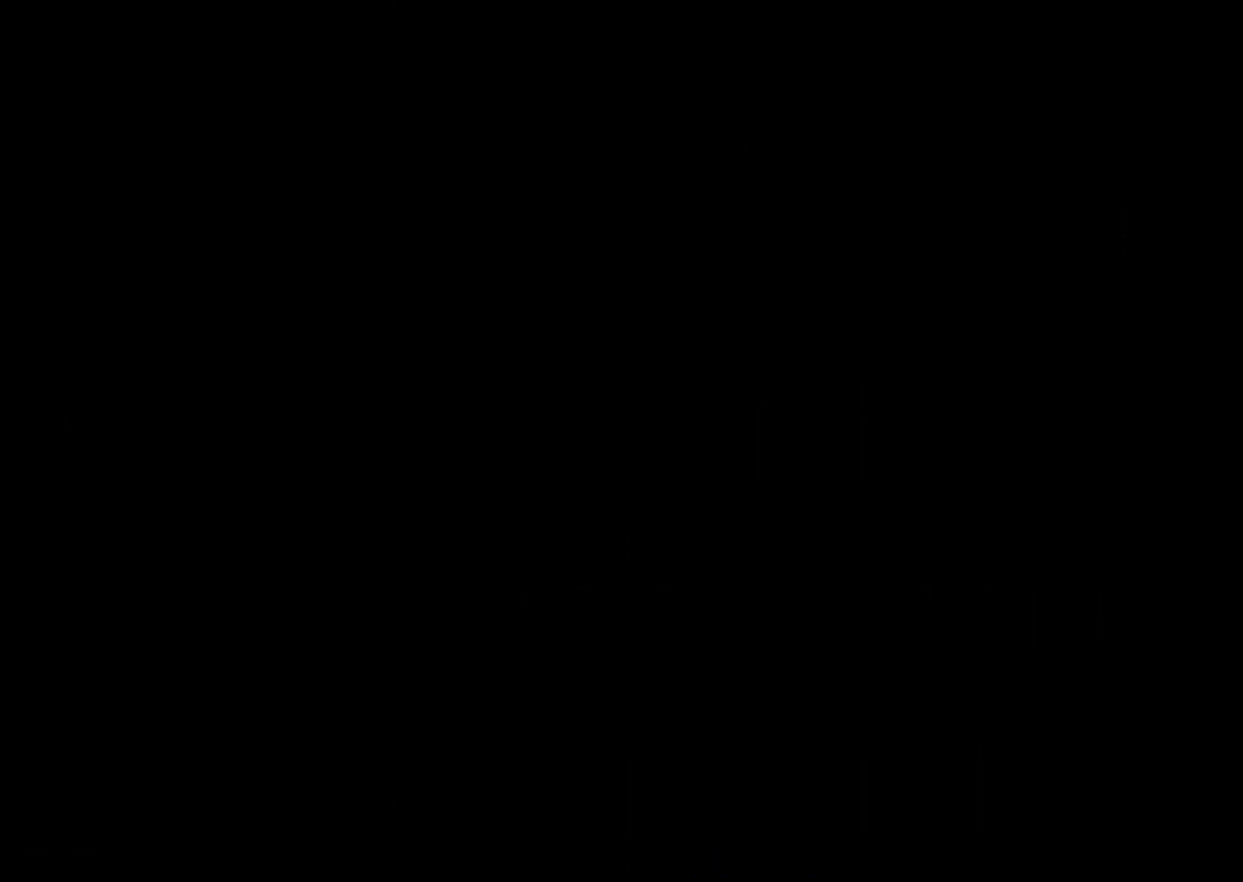
{"dt_ms": 500, "buttons": [], "left_stick": "right", "events": [[50, "A", "up"], [117, "A", "down"], [167, "A", "up"], [233, "A", "down"], [267, "A", "up"], [333, "A", "down"], [383, "A", "up"], [433, "A", "down"], [483, "A", "up"]]}
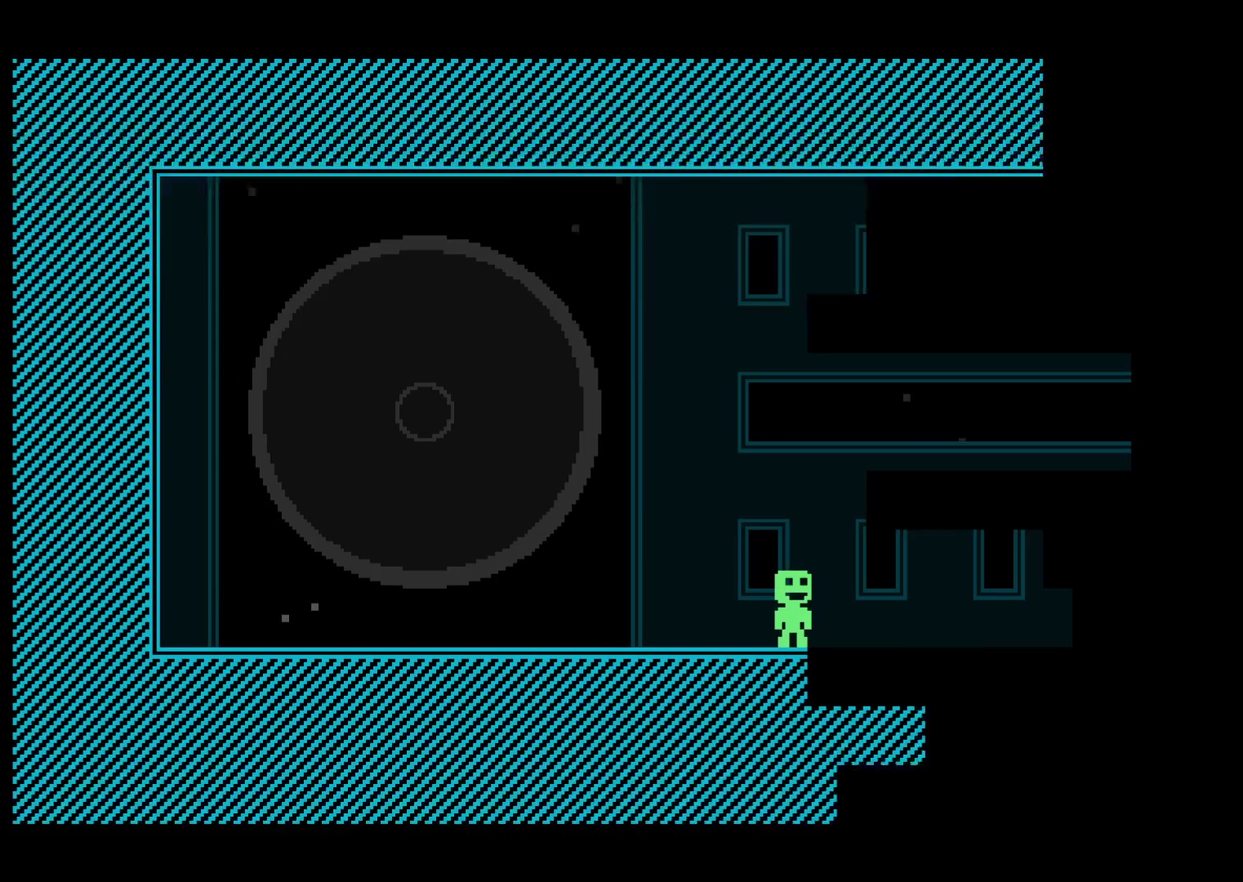
{"dt_ms": 500, "buttons": [], "left_stick": "right", "events": []}
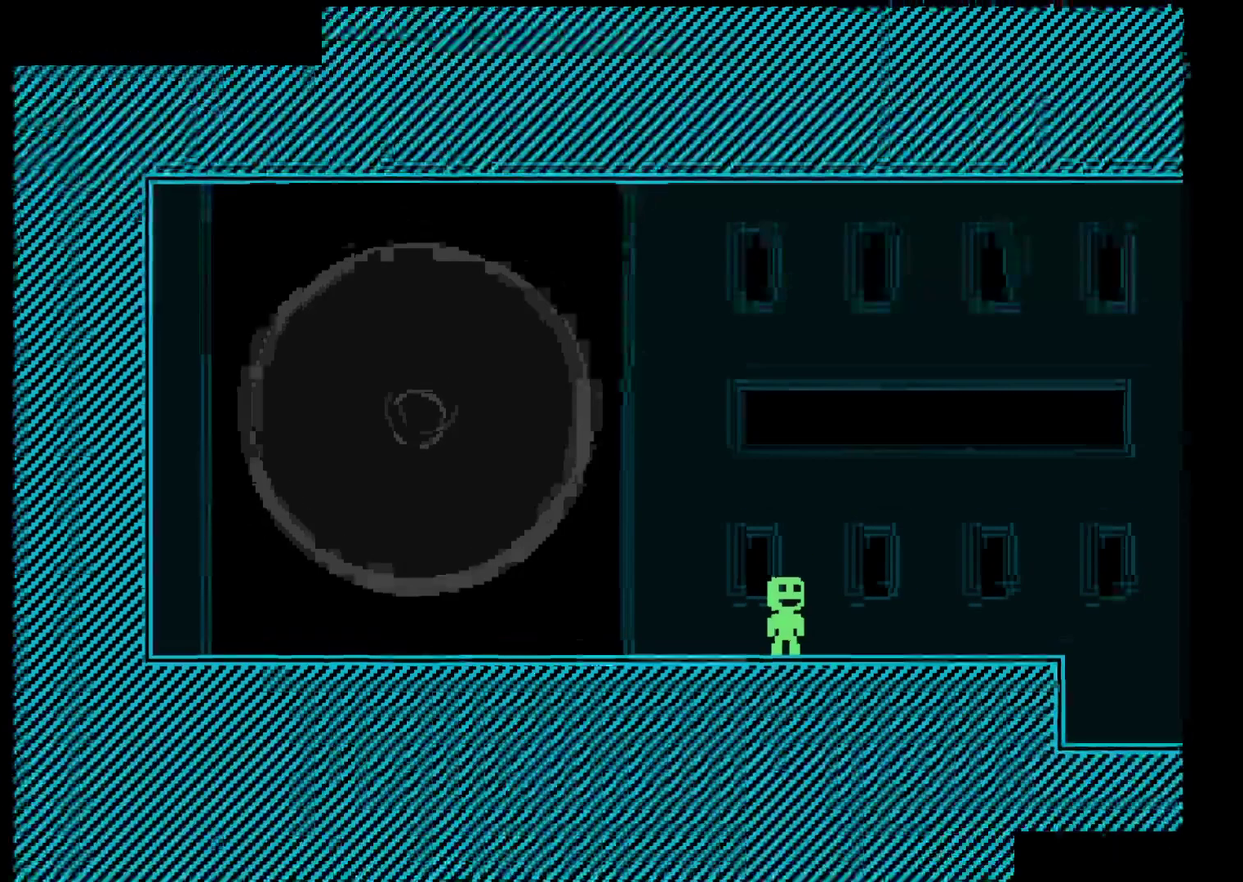
{"dt_ms": 500, "buttons": ["A"], "left_stick": "right", "events": [[17, "A", "down"], [183, "A", "up"], [233, "A", "down"], [283, "A", "up"], [333, "A", "down"]]}
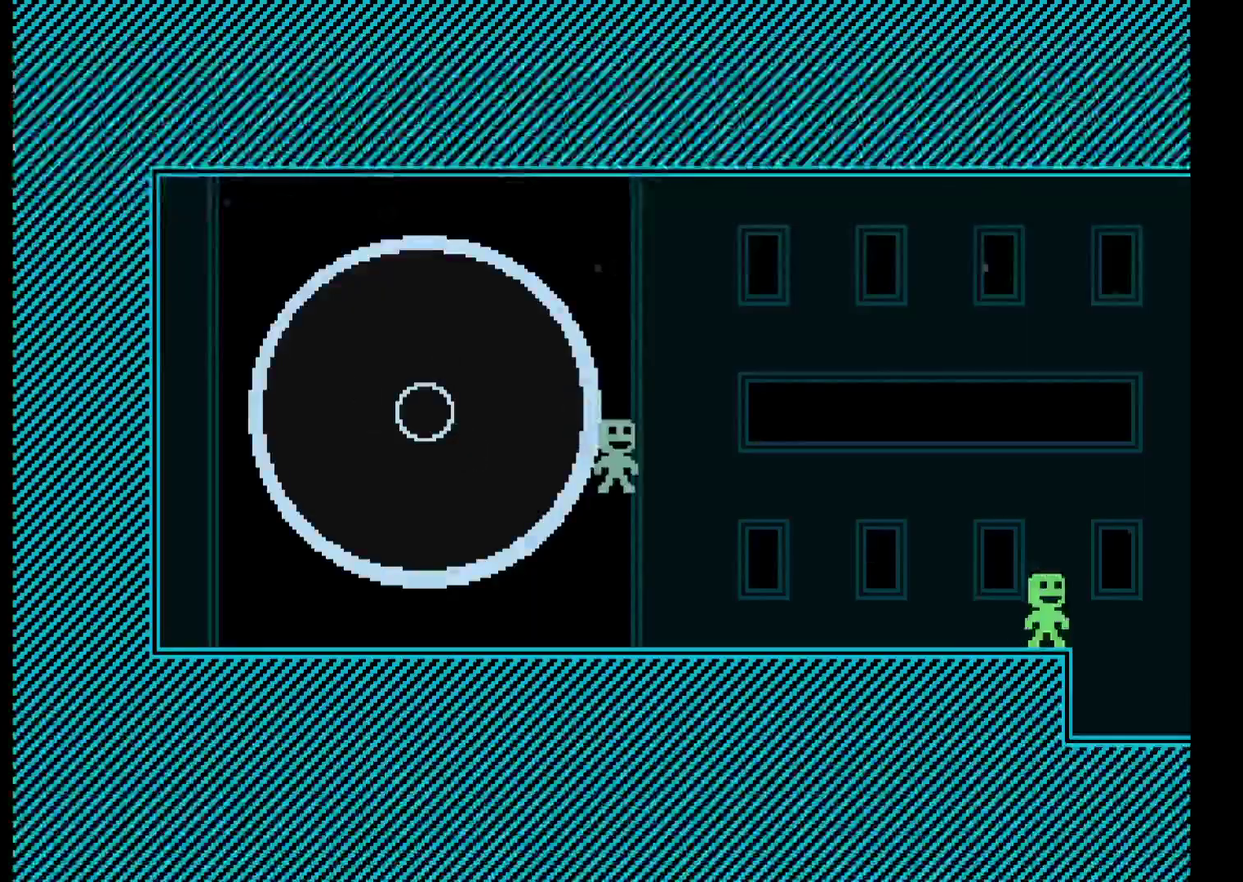
{"dt_ms": 500, "buttons": [], "left_stick": "right", "events": [[133, "A", "up"]]}
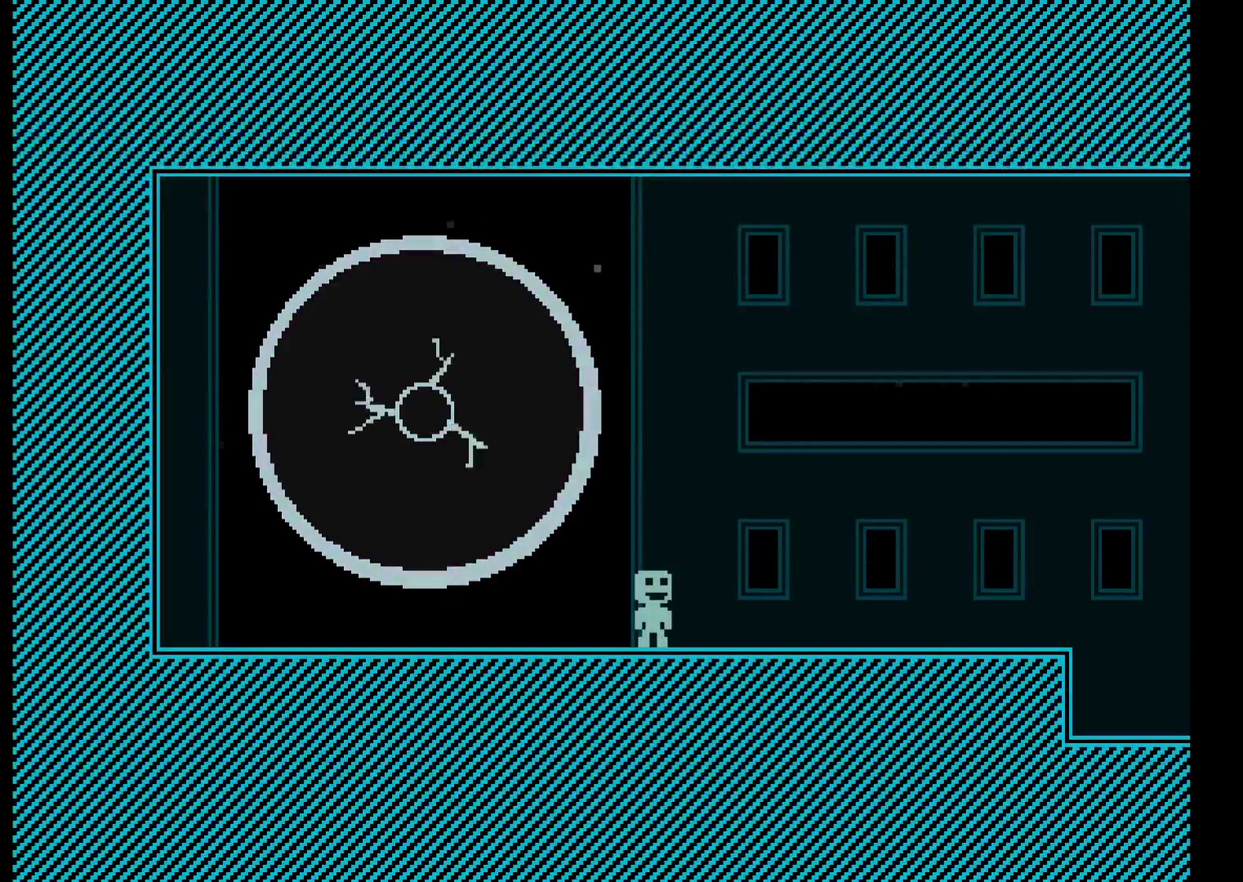
{"dt_ms": 500, "buttons": [], "left_stick": "right", "events": []}
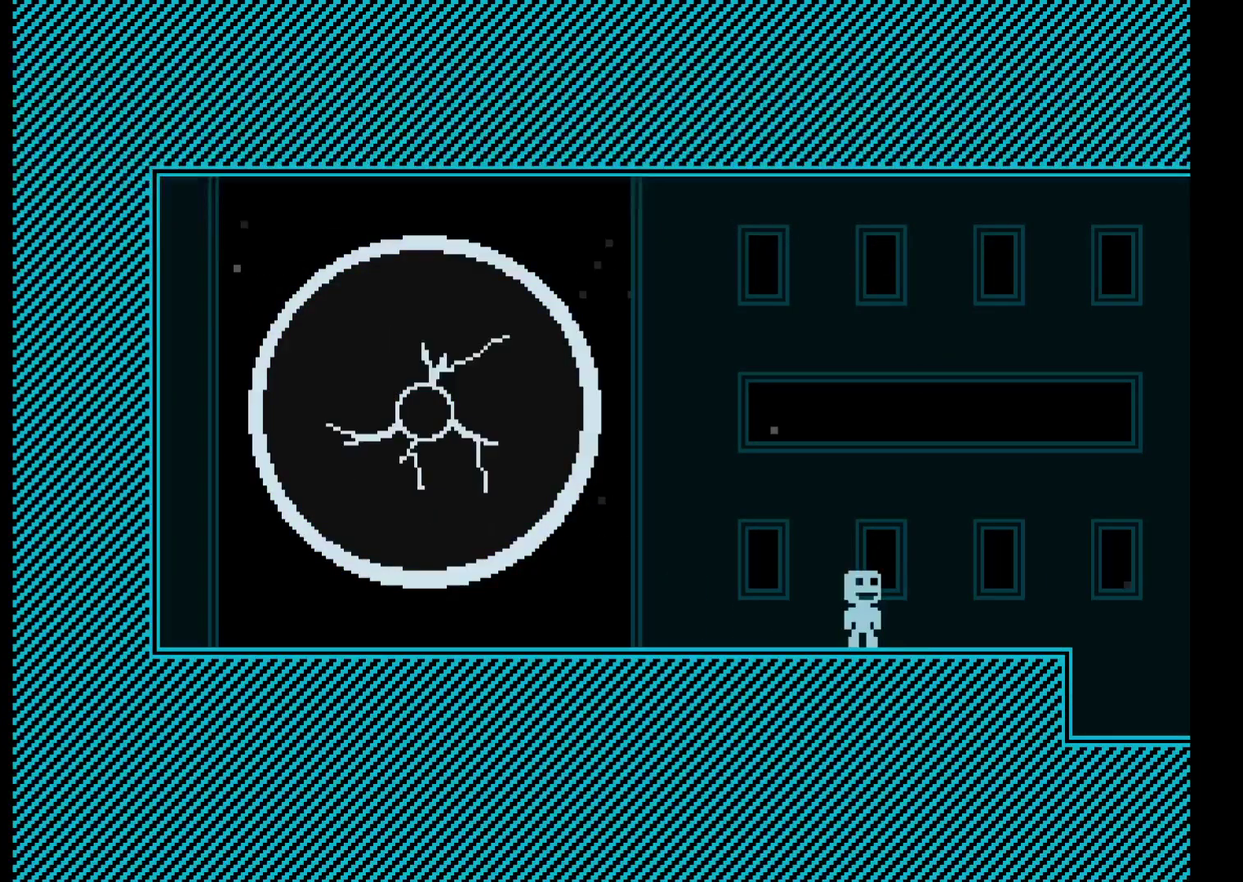
{"dt_ms": 500, "buttons": [], "left_stick": "right", "events": []}
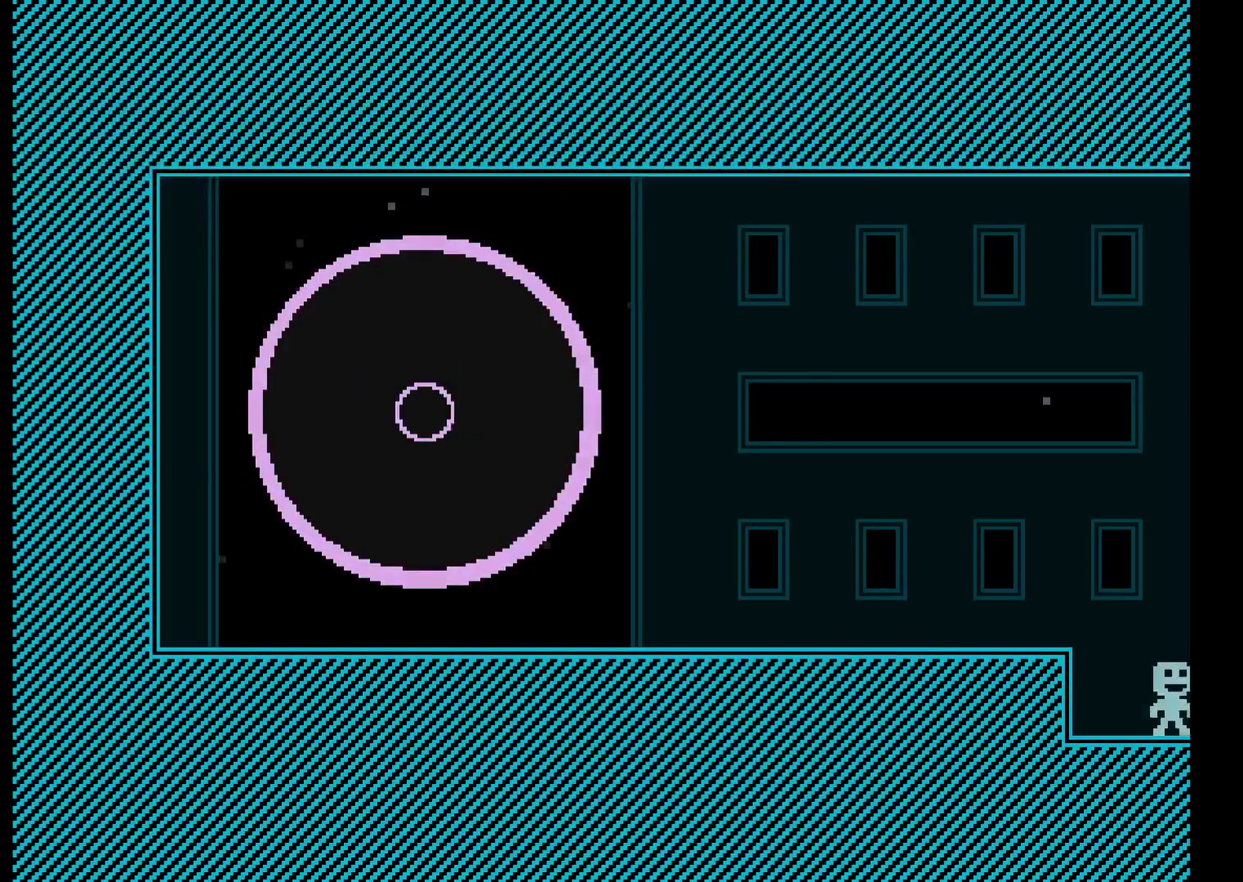
{"dt_ms": 1000, "buttons": [], "left_stick": "right", "events": []}
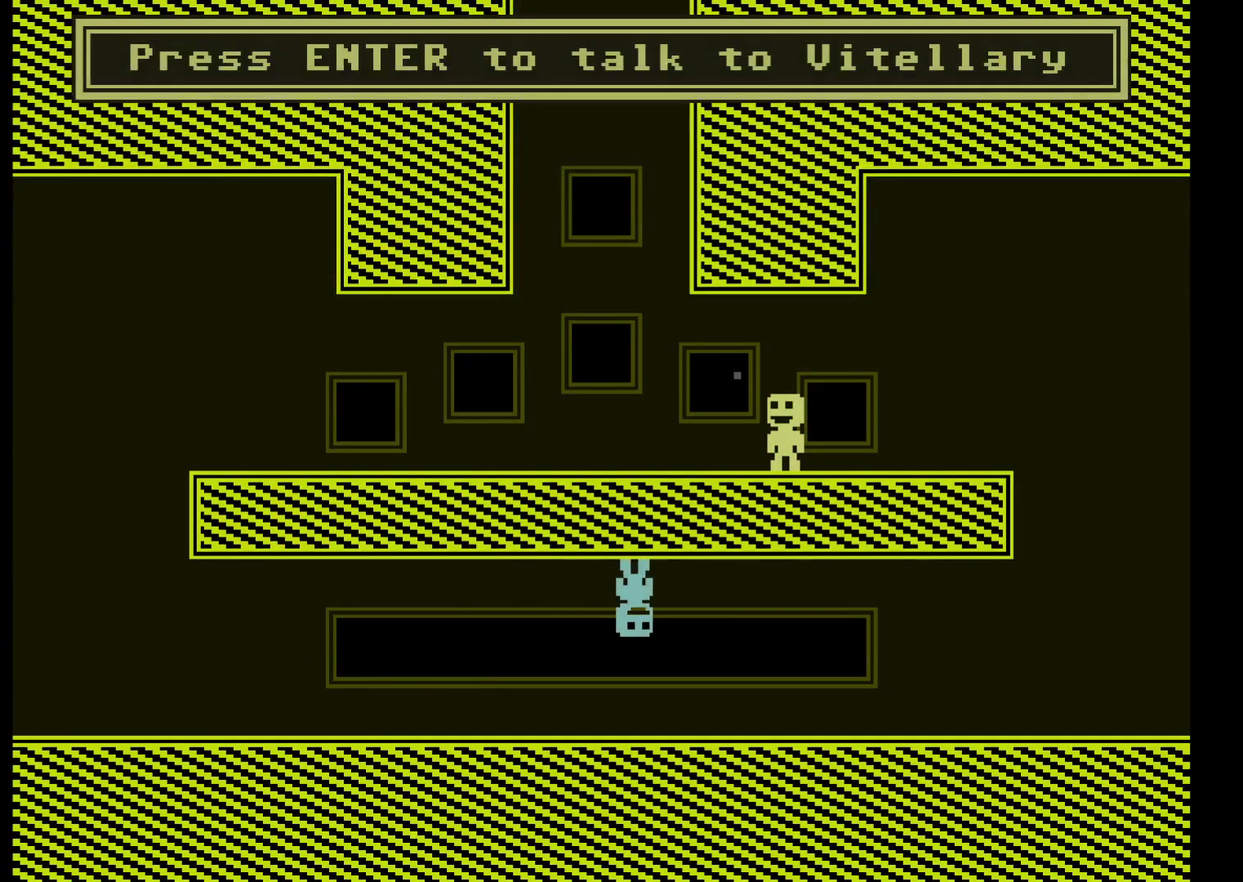
{"dt_ms": 500, "buttons": [], "left_stick": "right", "events": []}
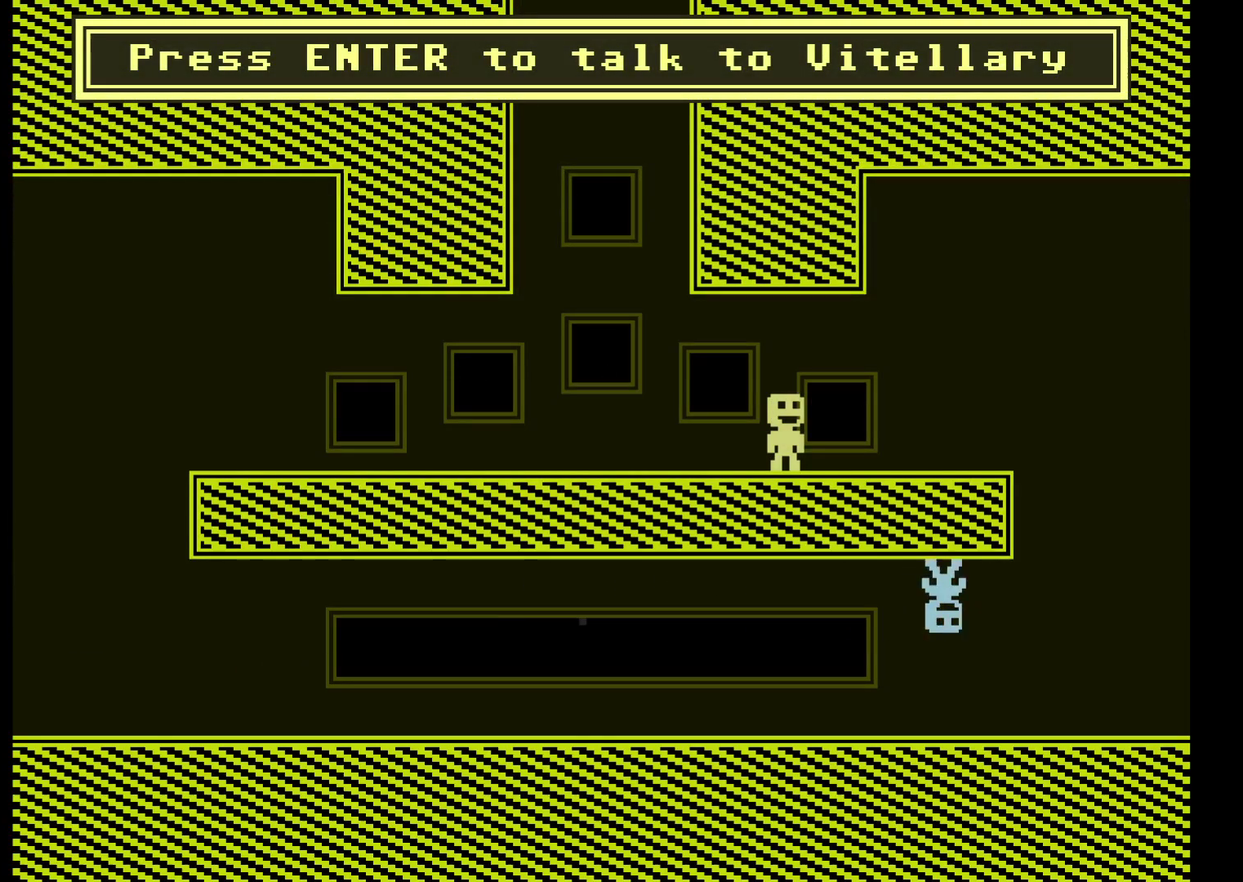
{"dt_ms": 500, "buttons": [], "left_stick": "right", "events": []}
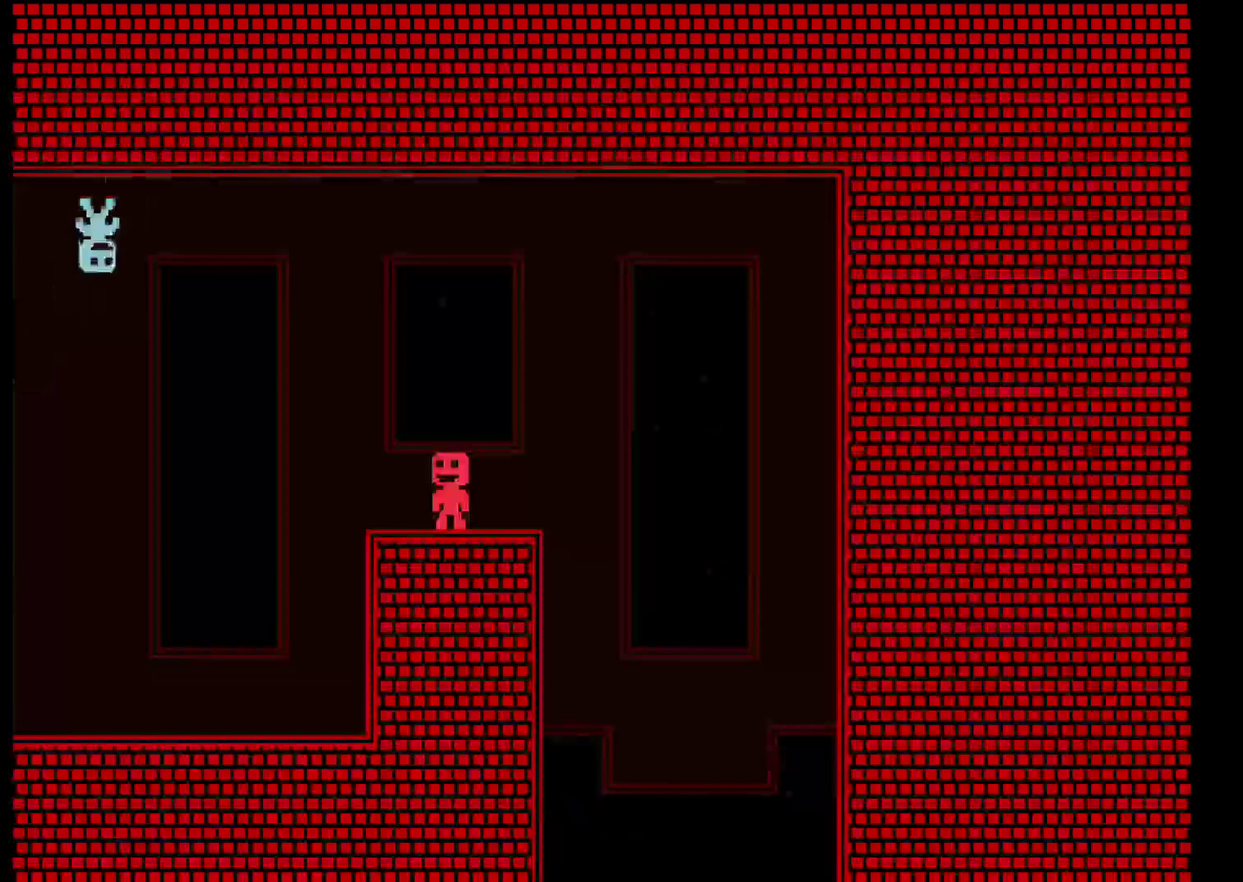
{"dt_ms": 500, "buttons": ["A"], "left_stick": "right", "events": [[483, "A", "down"]]}
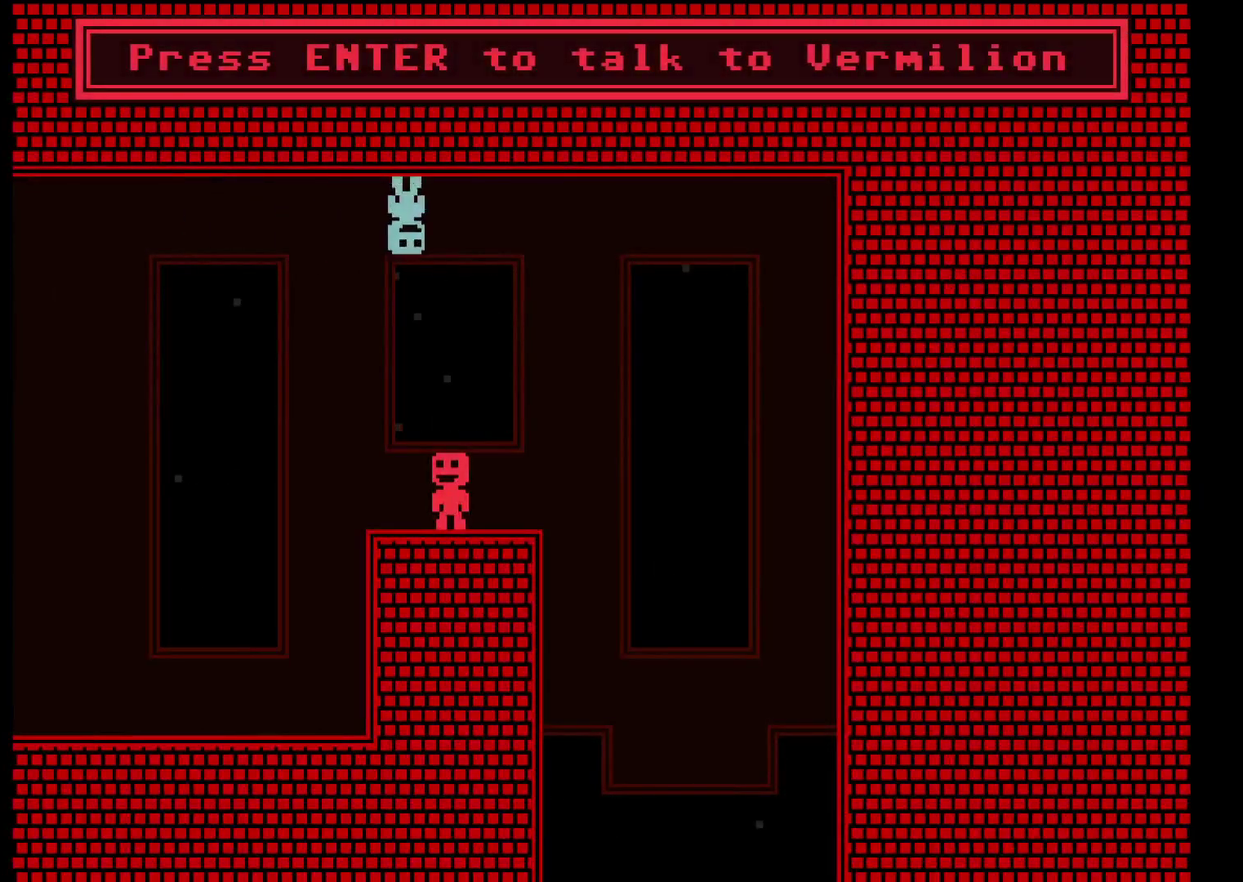
{"dt_ms": 500, "buttons": [], "left_stick": "left", "events": [[67, "A", "up"], [367, "left_stick", "left"]]}
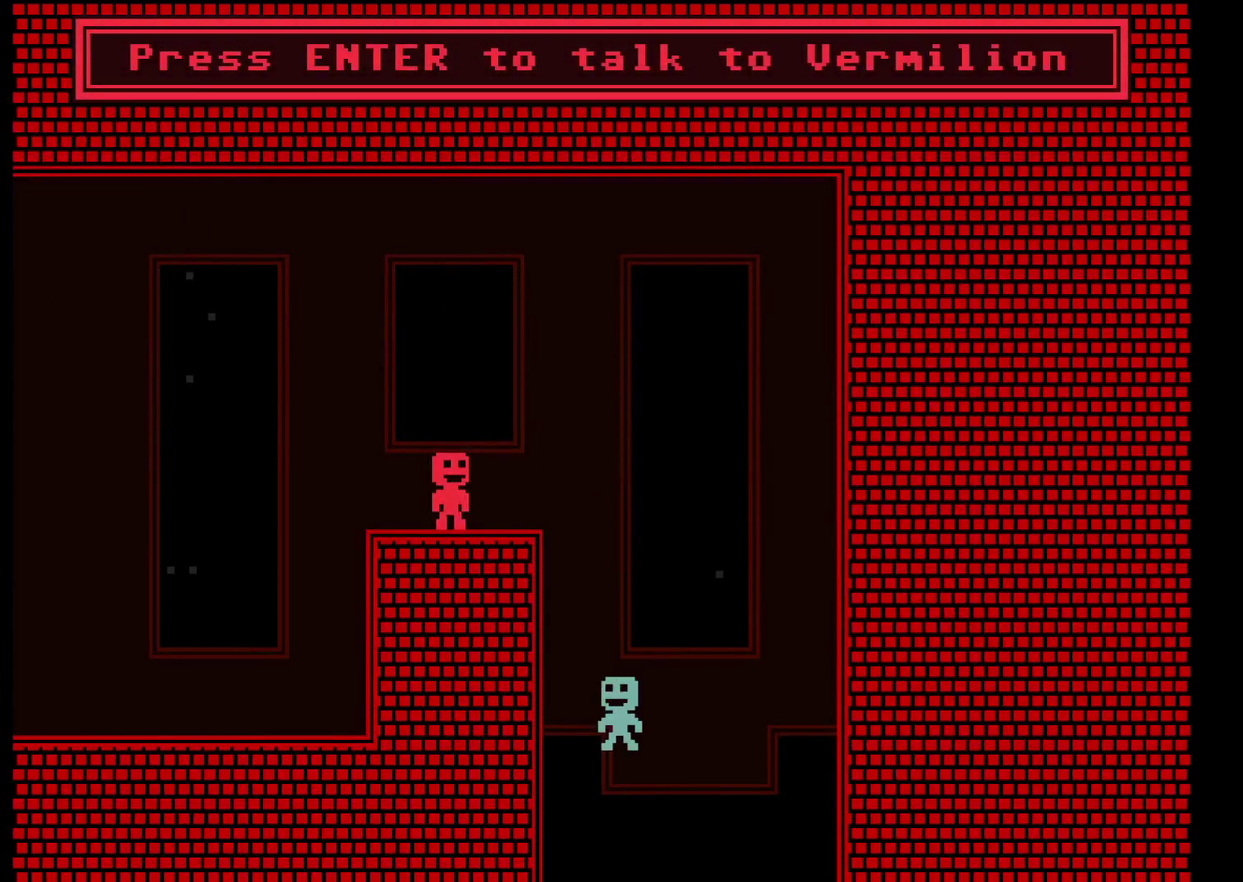
{"dt_ms": 500, "buttons": [], "left_stick": "center", "events": [[383, "left_stick", "center"]]}